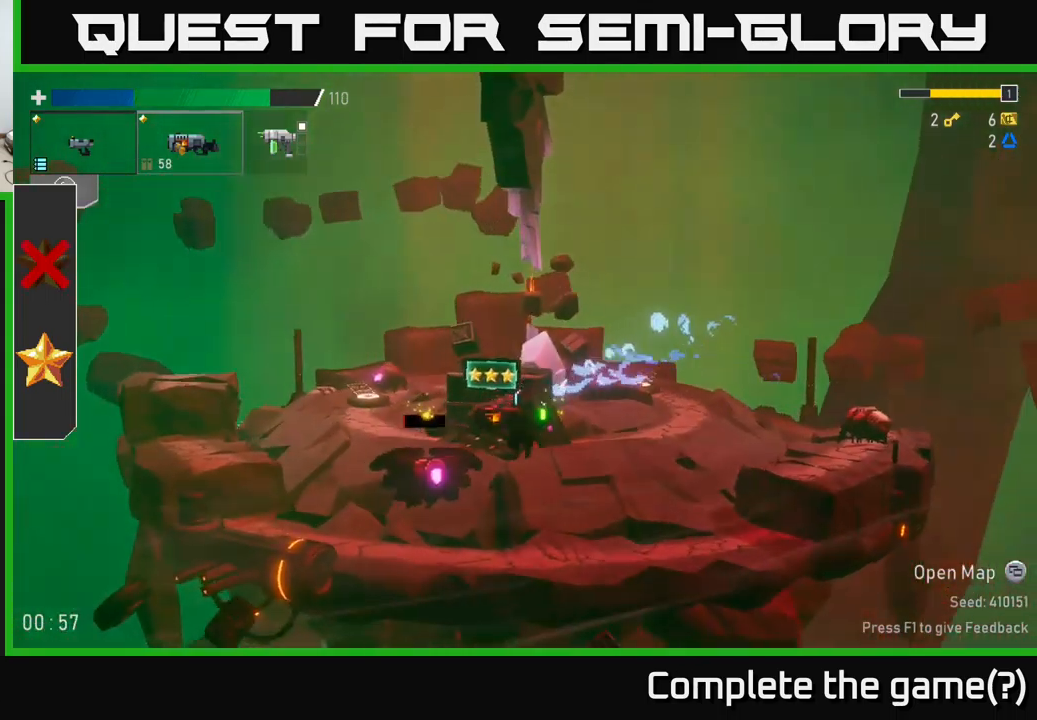
Gameplay with a controller (Xbox layout); each line is a JSON object with the inputs held at the frame after it. "events" lists button and stick changes between this image and that frame as [ms after this image, input, new state], when the widget could be followed in between.
{"buttons": [], "left_stick": "right", "right_stick": "center", "events": [[50, "R2", "down"], [67, "left_stick", "center"], [217, "R2", "up"], [483, "left_stick", "right"]]}
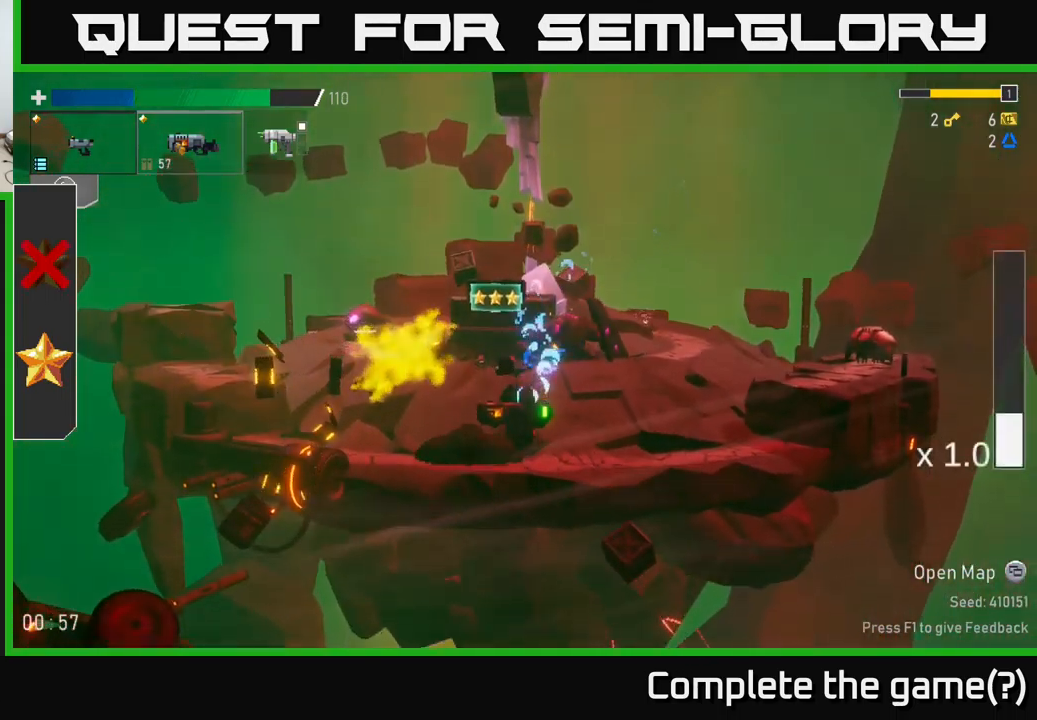
{"buttons": [], "left_stick": "right", "right_stick": "center", "events": [[200, "A", "down"], [267, "R2", "down"], [283, "A", "up"], [400, "R2", "up"]]}
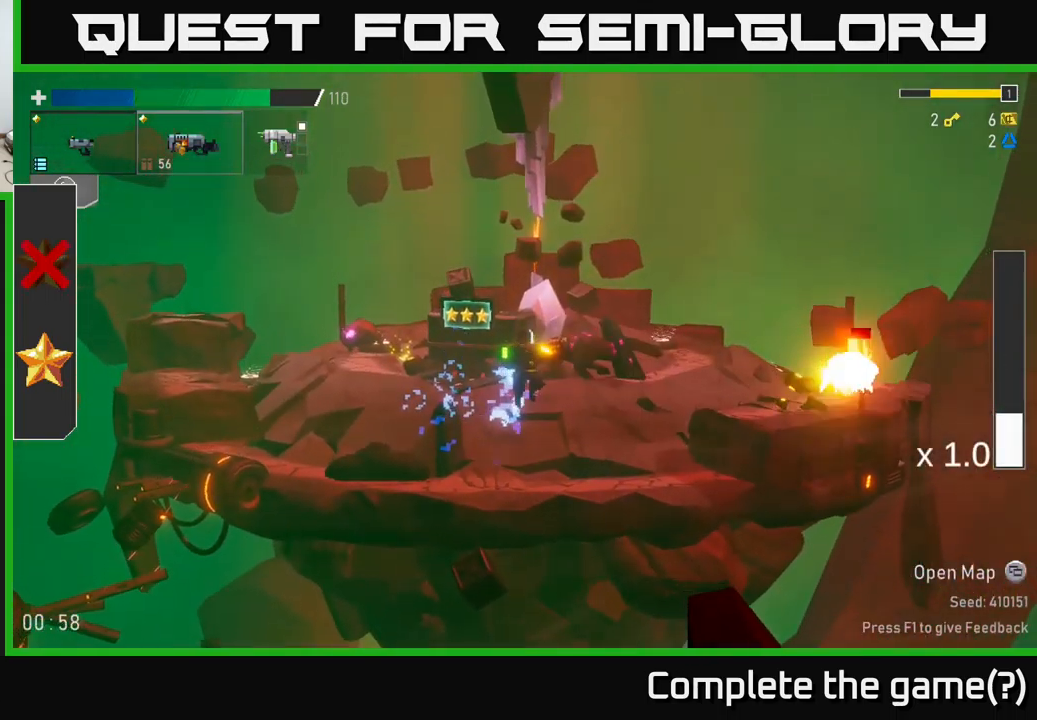
{"buttons": [], "left_stick": "center", "right_stick": "center", "events": [[283, "R2", "down"], [333, "left_stick", "center"], [467, "R2", "up"]]}
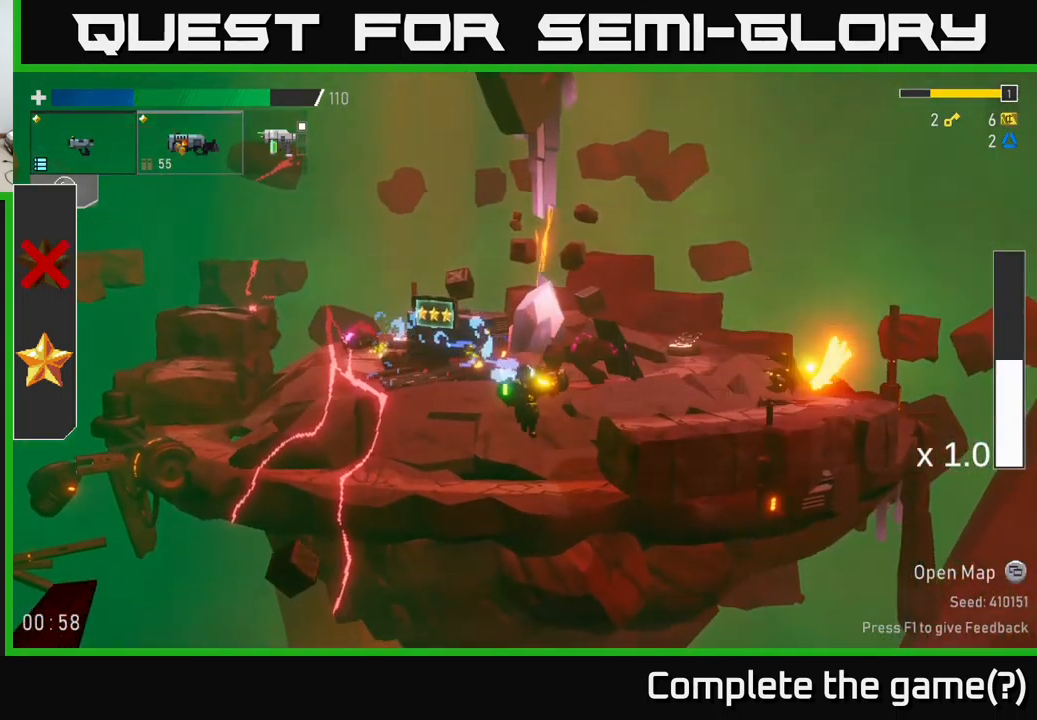
{"buttons": ["A"], "left_stick": "right", "right_stick": "center", "events": [[400, "A", "down"], [400, "left_stick", "right"]]}
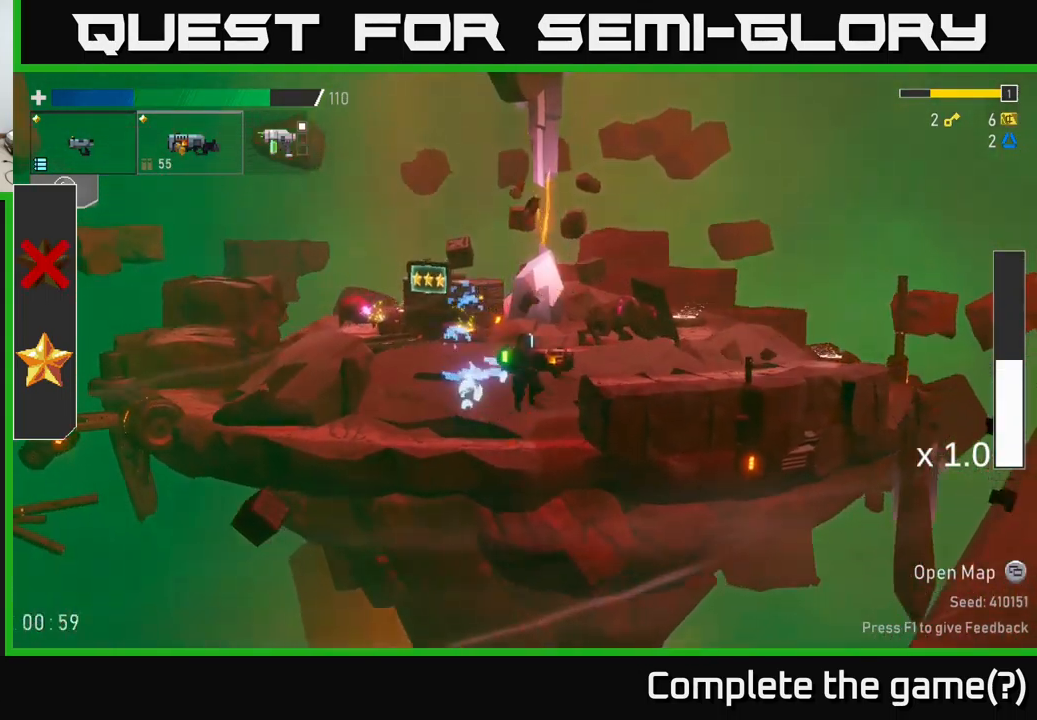
{"buttons": [], "left_stick": "right", "right_stick": "center", "events": [[67, "A", "up"]]}
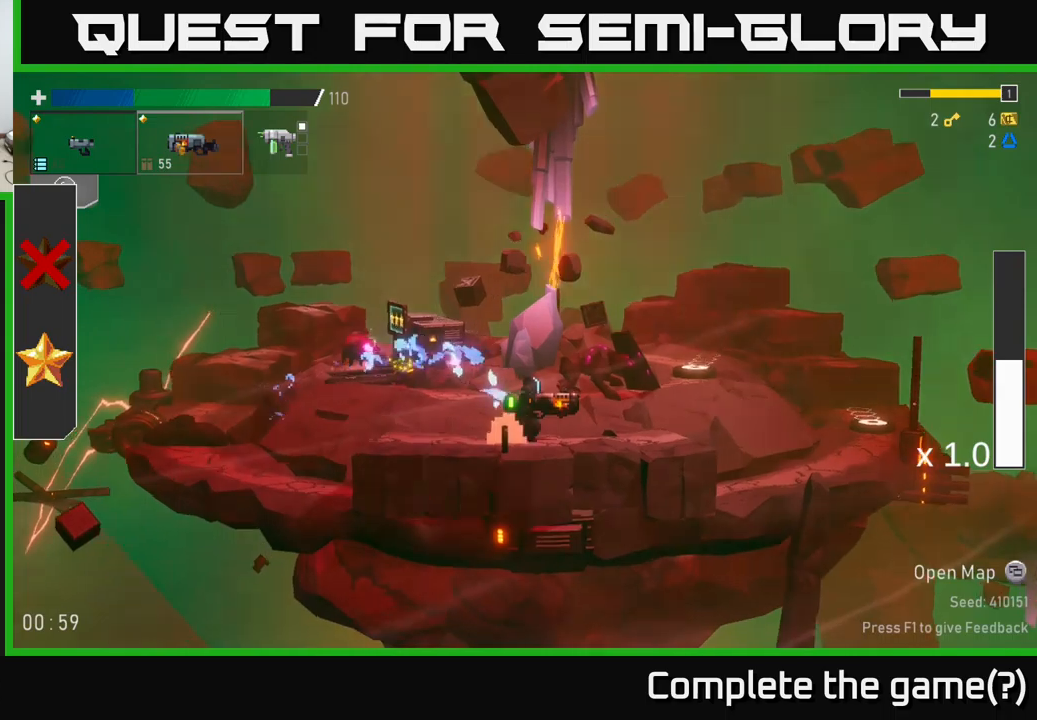
{"buttons": ["A"], "left_stick": "right", "right_stick": "center", "events": [[350, "A", "down"]]}
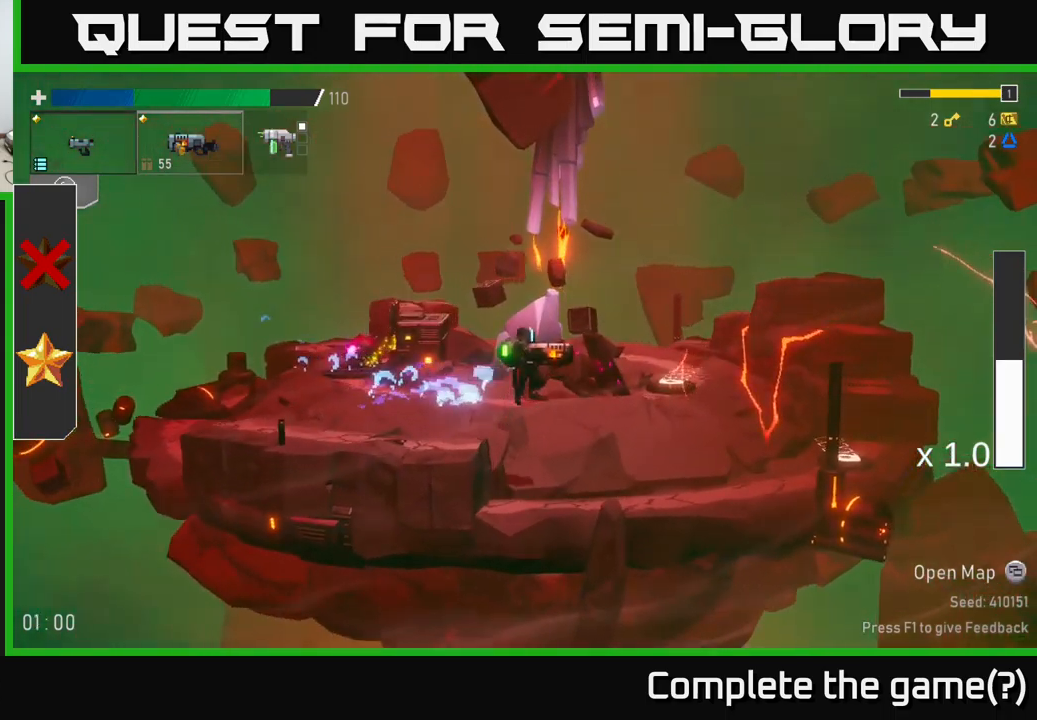
{"buttons": [], "left_stick": "right", "right_stick": "center", "events": [[50, "A", "up"]]}
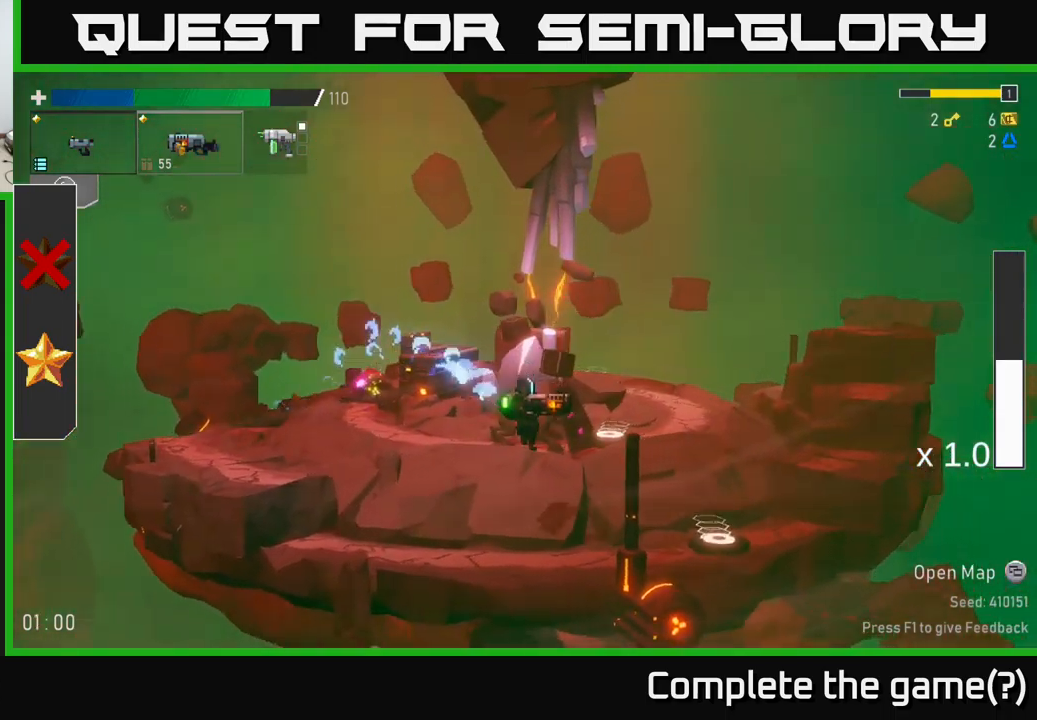
{"buttons": ["Y"], "left_stick": "right", "right_stick": "center", "events": [[467, "Y", "down"]]}
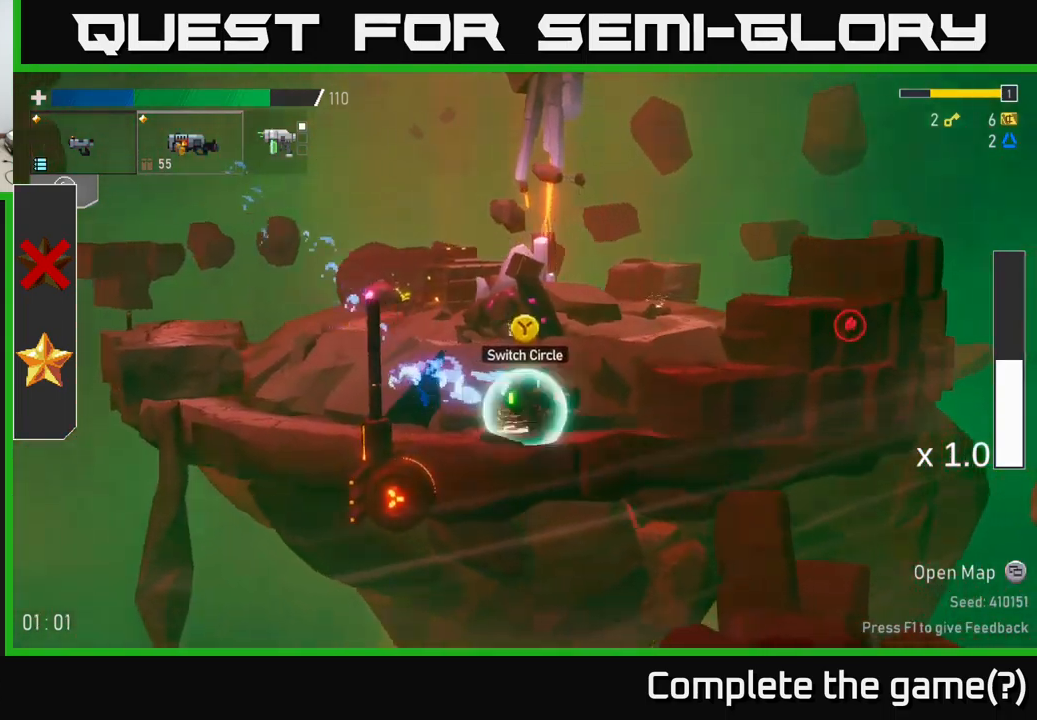
{"buttons": [], "left_stick": "left", "right_stick": "center", "events": [[67, "left_stick", "left"], [84, "Y", "up"]]}
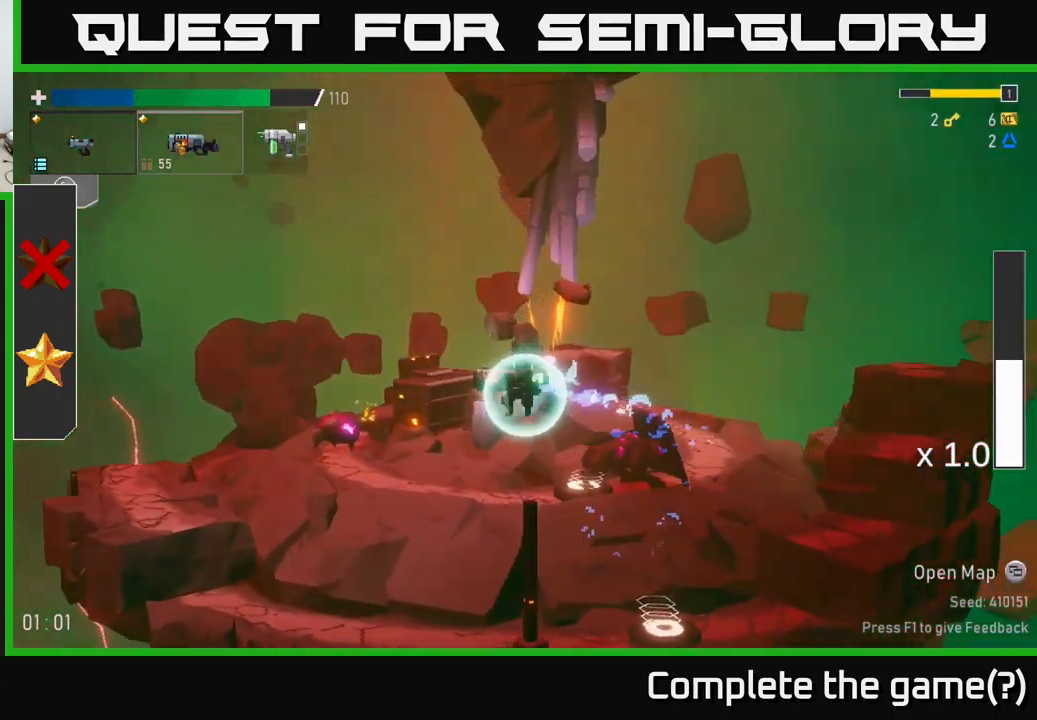
{"buttons": ["R2"], "left_stick": "center", "right_stick": "center", "events": [[250, "left_stick", "right"], [384, "R2", "down"], [434, "left_stick", "center"]]}
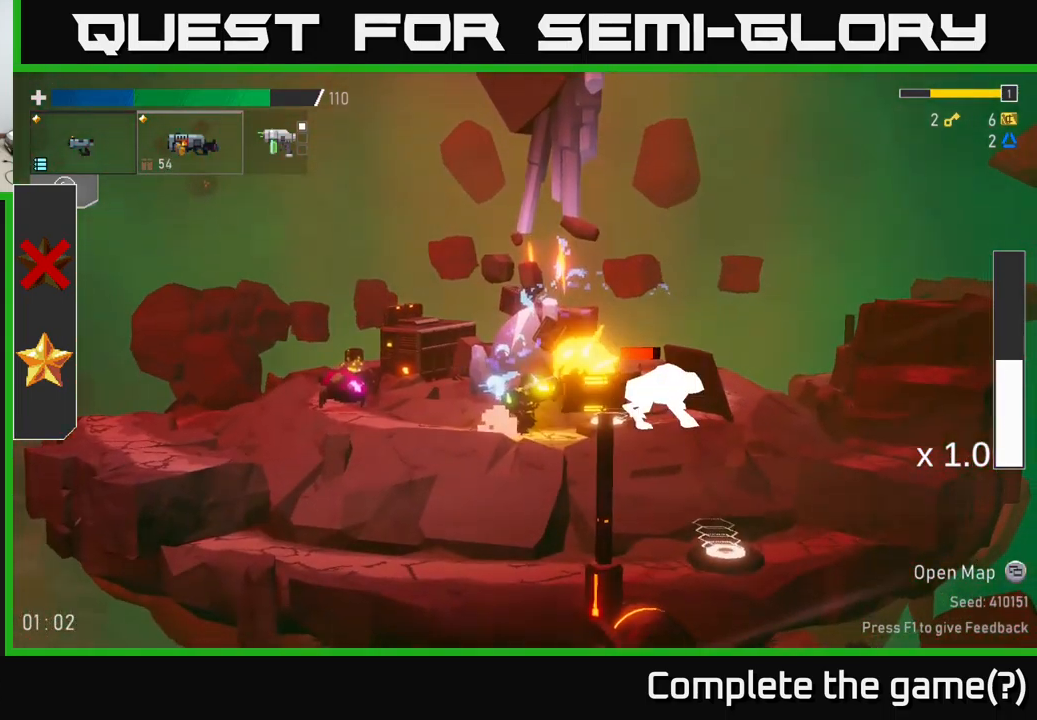
{"buttons": ["A"], "left_stick": "center", "right_stick": "center", "events": [[50, "R2", "up"], [234, "R2", "down"], [367, "R2", "up"], [484, "A", "down"]]}
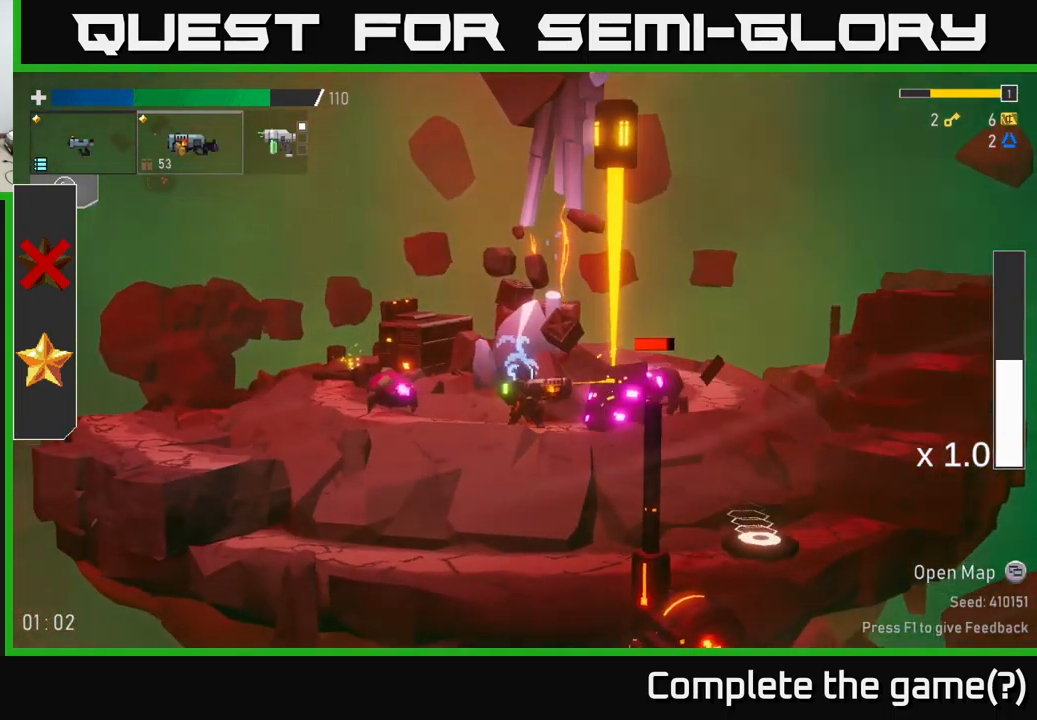
{"buttons": [], "left_stick": "right", "right_stick": "center", "events": [[50, "left_stick", "right"], [184, "A", "up"]]}
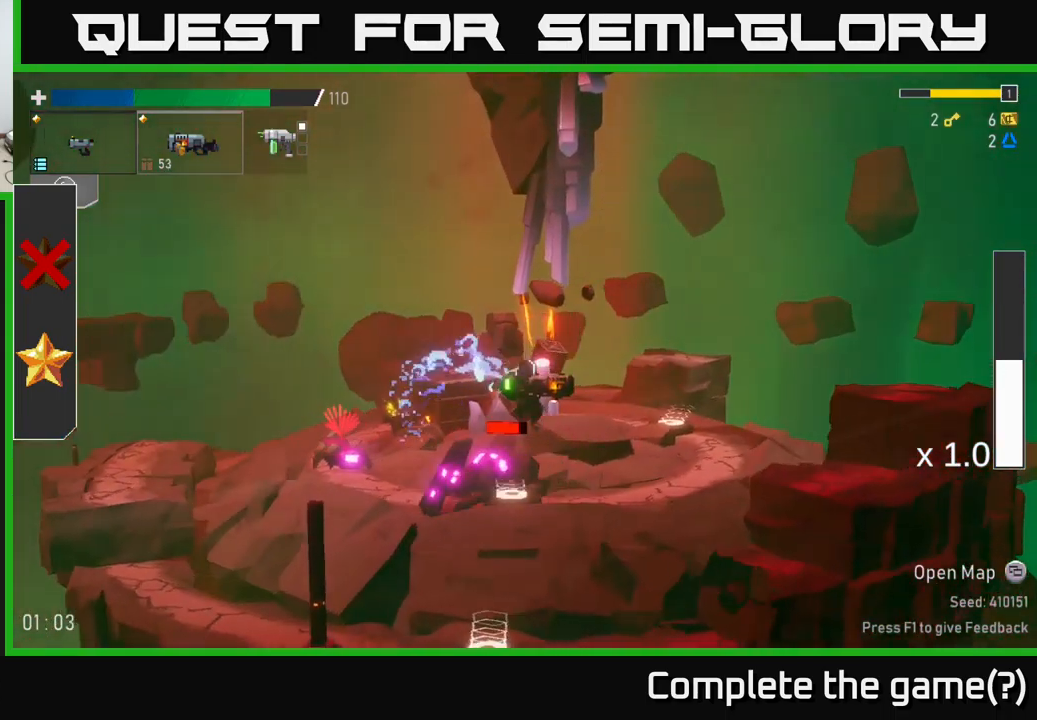
{"buttons": [], "left_stick": "center", "right_stick": "center", "events": [[284, "left_stick", "left"], [334, "R2", "down"], [400, "left_stick", "center"], [450, "R2", "up"]]}
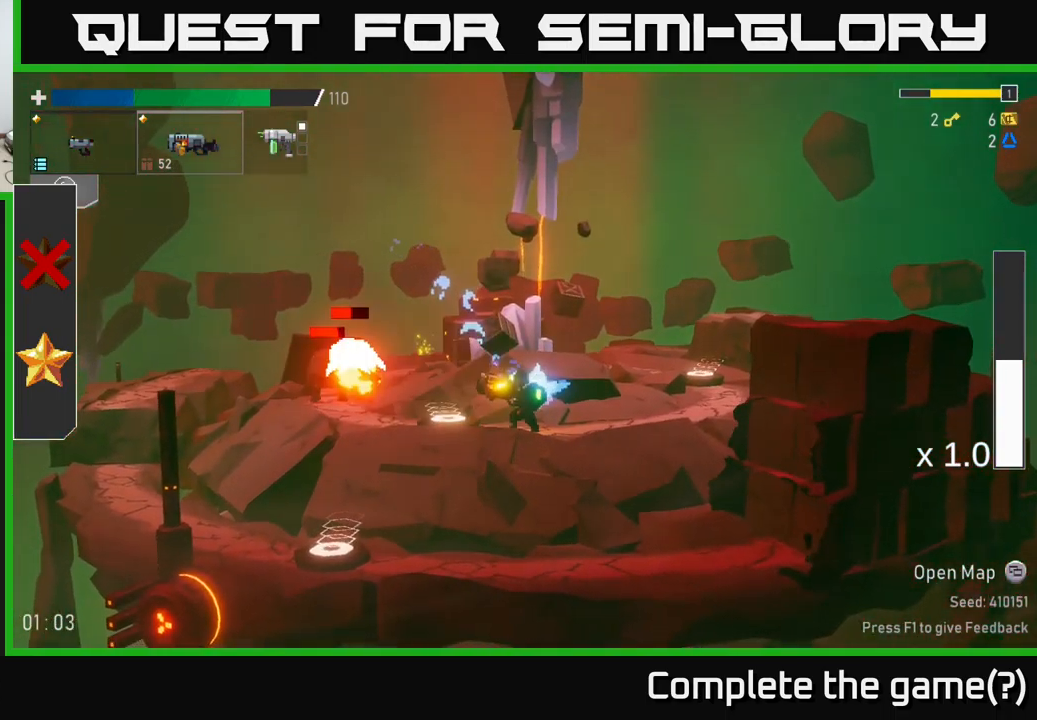
{"buttons": ["R2"], "left_stick": "left", "right_stick": "center", "events": [[150, "left_stick", "right"], [317, "left_stick", "left"], [384, "R2", "down"]]}
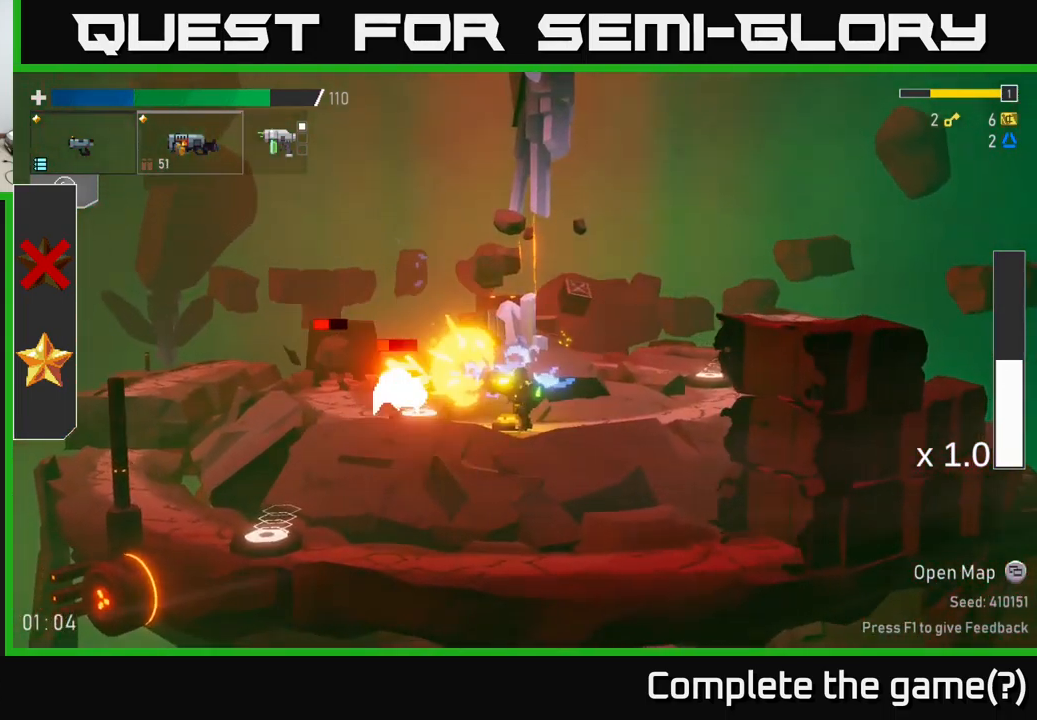
{"buttons": [], "left_stick": "left", "right_stick": "center", "events": [[50, "R2", "up"], [50, "left_stick", "center"], [200, "R2", "down"], [367, "R2", "up"], [384, "left_stick", "left"]]}
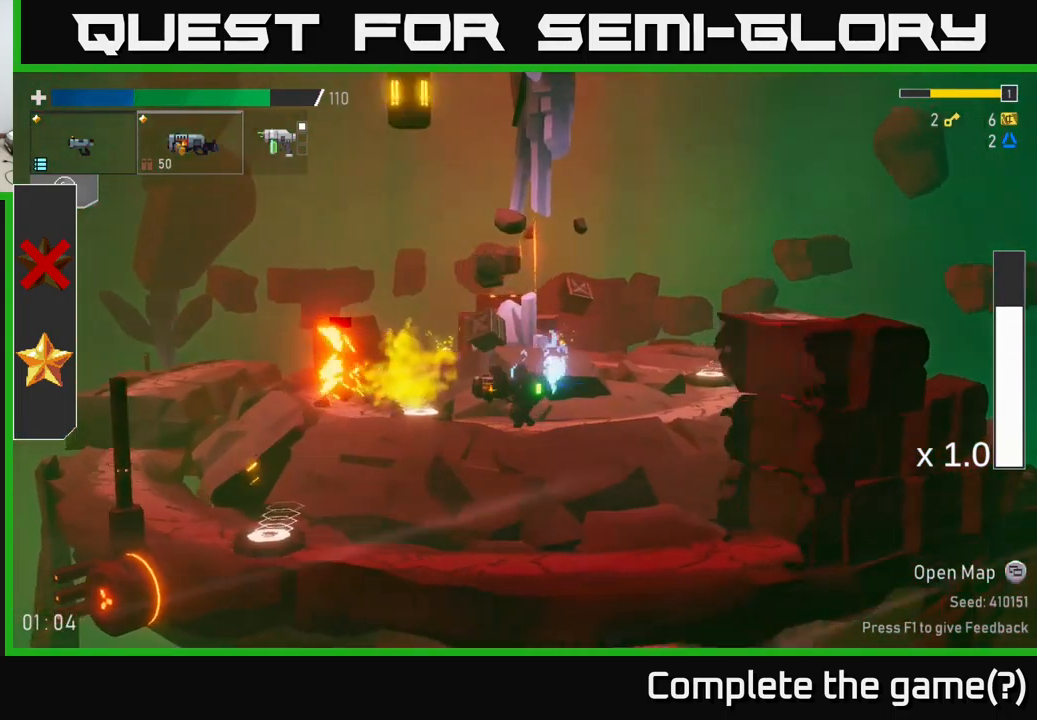
{"buttons": [], "left_stick": "right", "right_stick": "center", "events": [[133, "R2", "down"], [233, "R2", "up"], [283, "left_stick", "center"], [466, "left_stick", "right"]]}
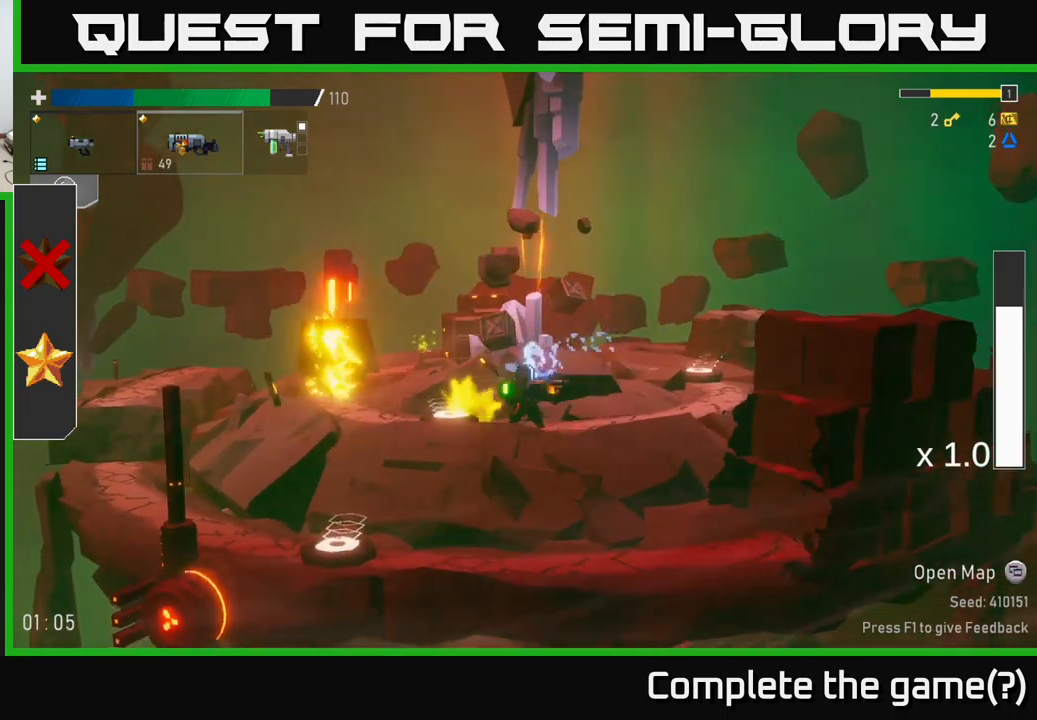
{"buttons": [], "left_stick": "left", "right_stick": "center", "events": [[267, "left_stick", "left"]]}
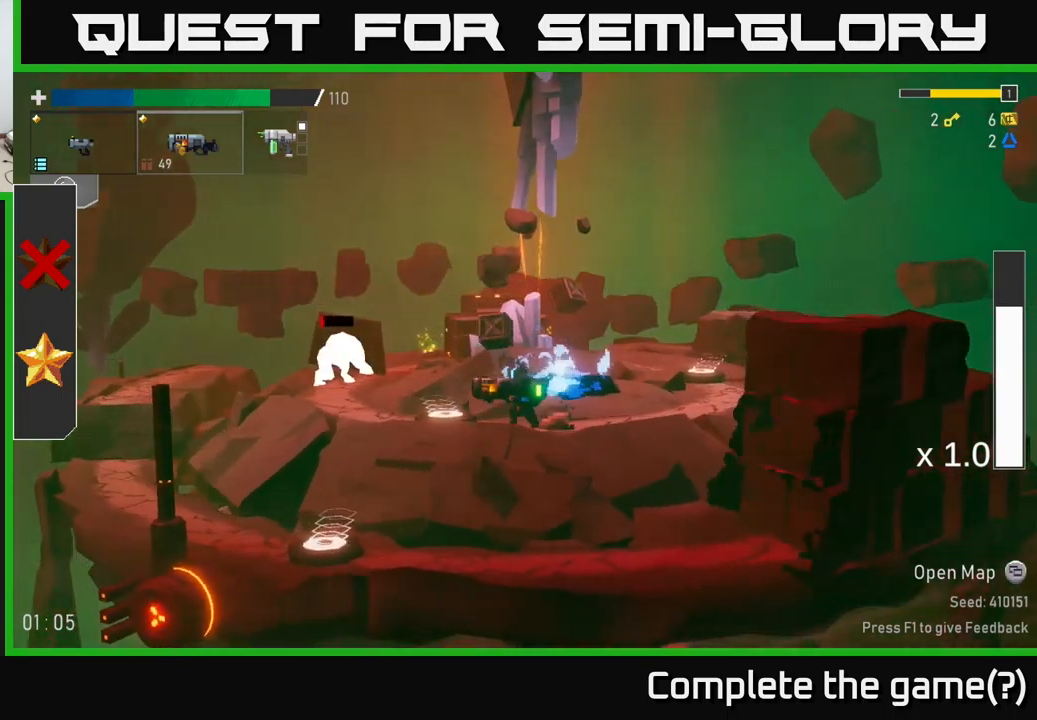
{"buttons": [], "left_stick": "left", "right_stick": "center", "events": [[67, "R2", "down"], [184, "R2", "up"]]}
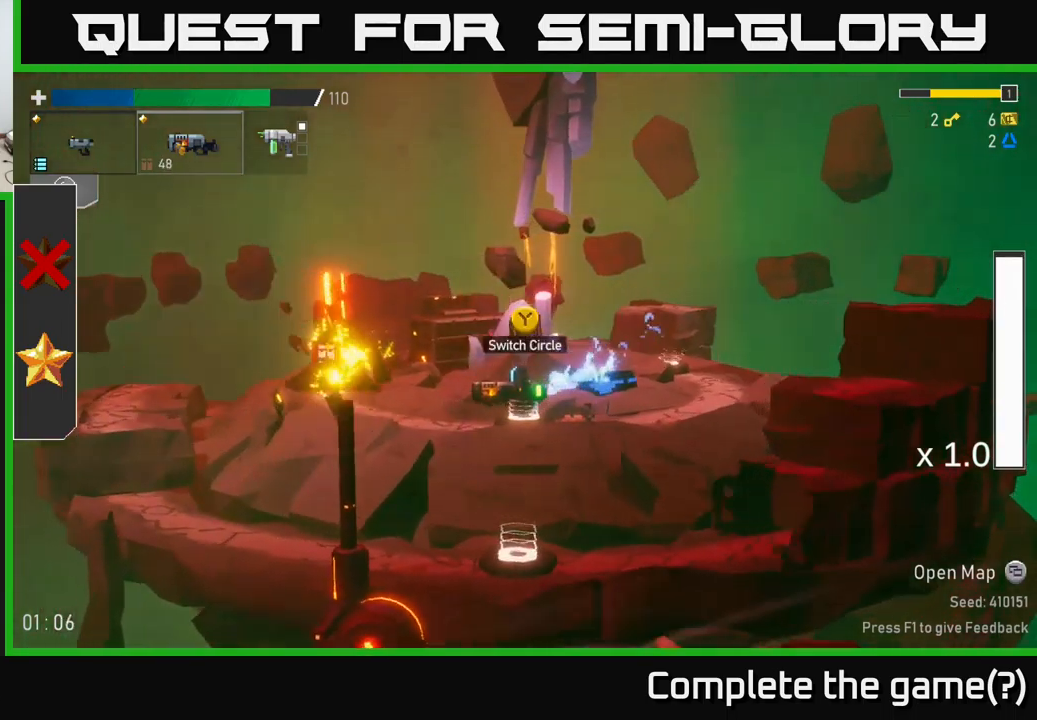
{"buttons": [], "left_stick": "left", "right_stick": "center", "events": []}
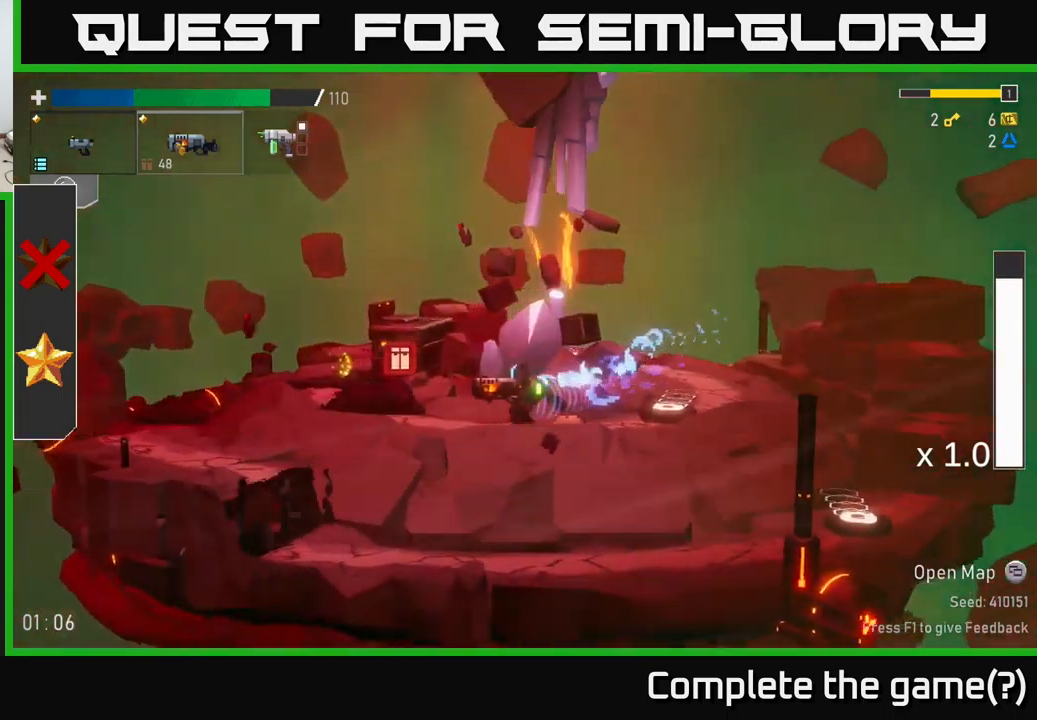
{"buttons": [], "left_stick": "left", "right_stick": "center", "events": []}
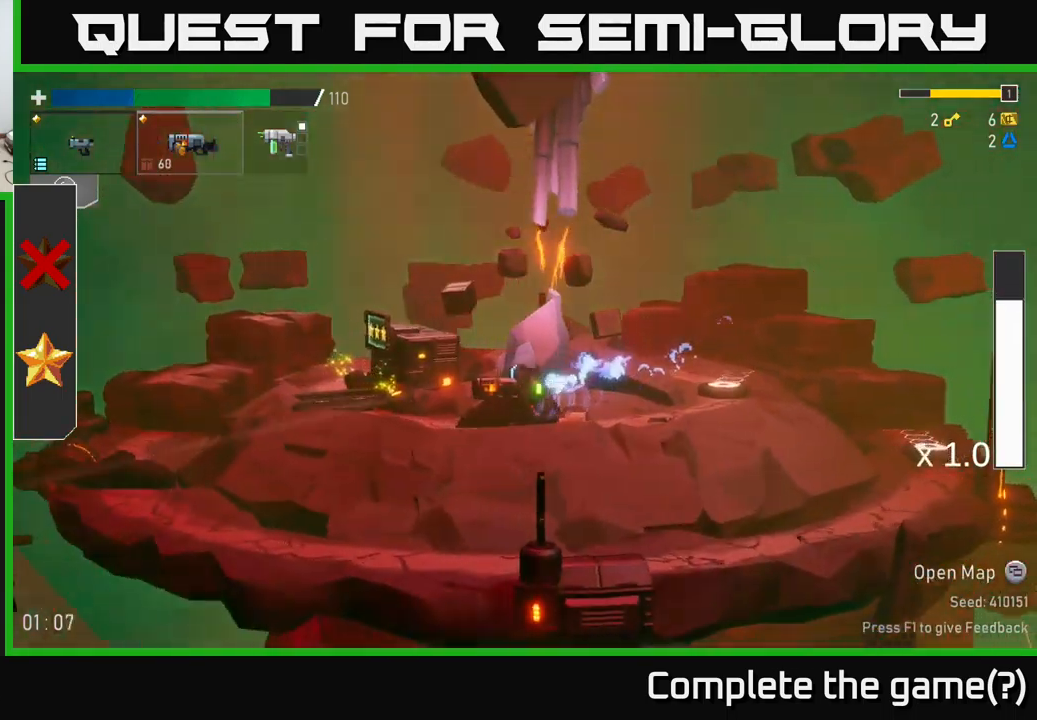
{"buttons": [], "left_stick": "left", "right_stick": "center", "events": []}
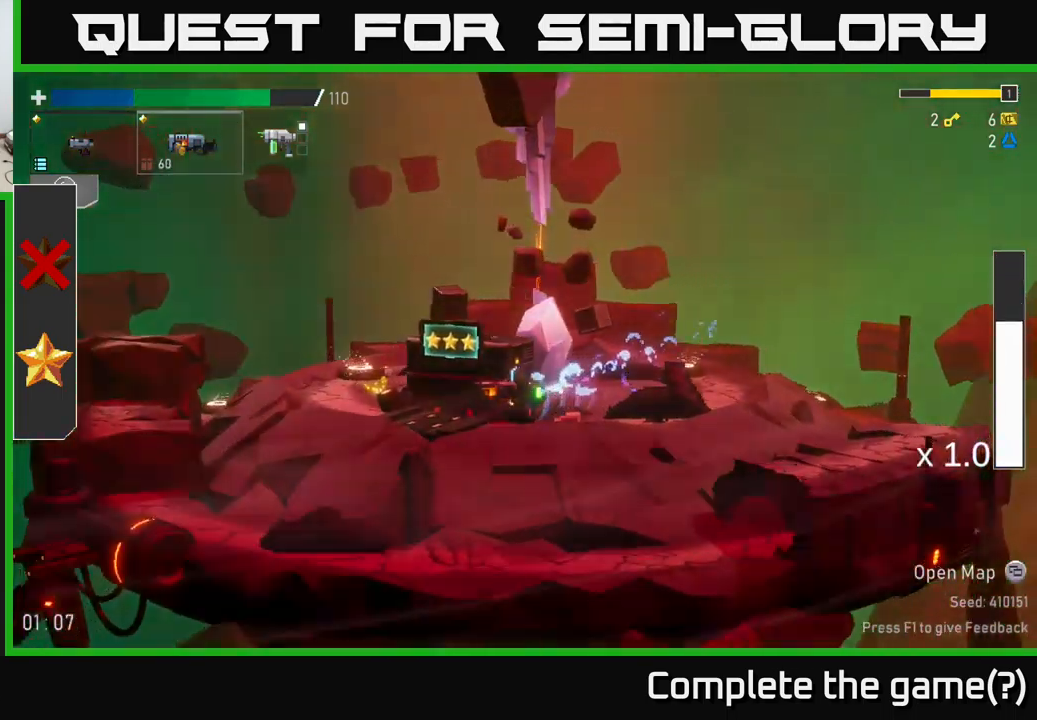
{"buttons": [], "left_stick": "center", "right_stick": "center", "events": [[284, "Y", "down"], [300, "left_stick", "center"], [350, "Y", "up"]]}
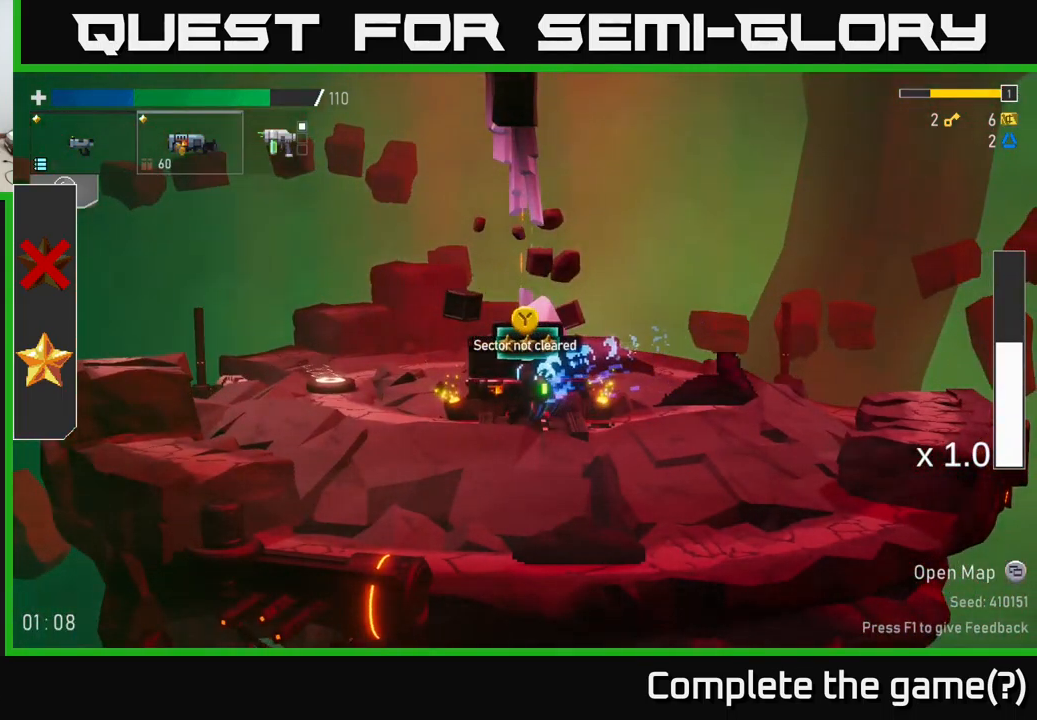
{"buttons": [], "left_stick": "center", "right_stick": "center", "events": [[417, "Y", "down"], [500, "Y", "up"]]}
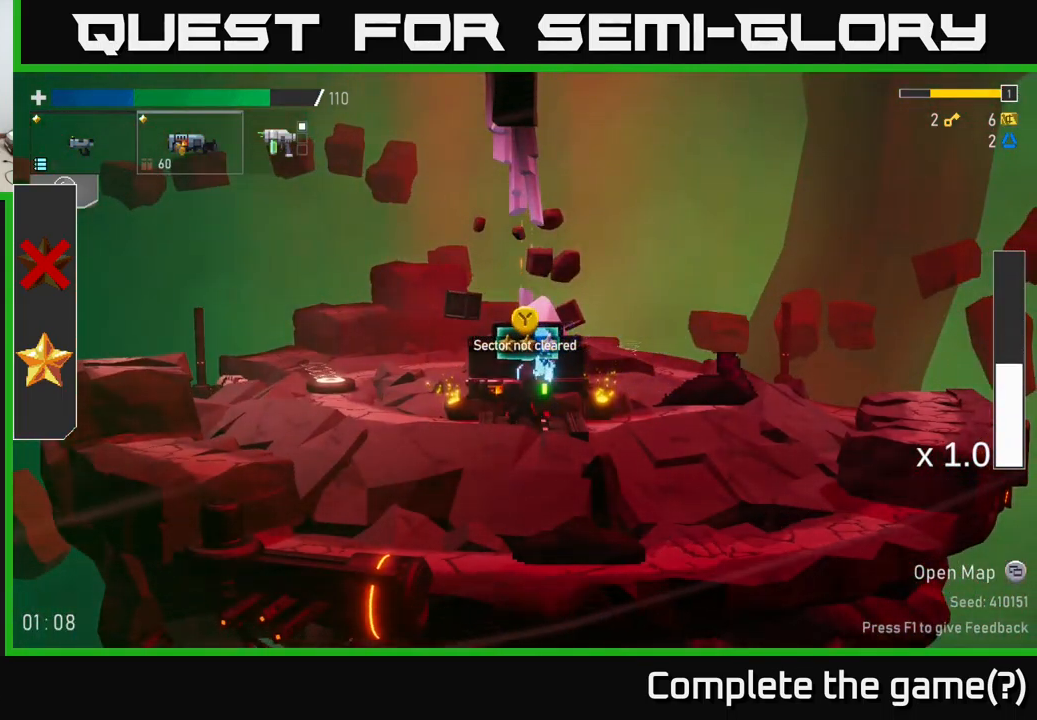
{"buttons": [], "left_stick": "left", "right_stick": "center", "events": [[67, "left_stick", "left"]]}
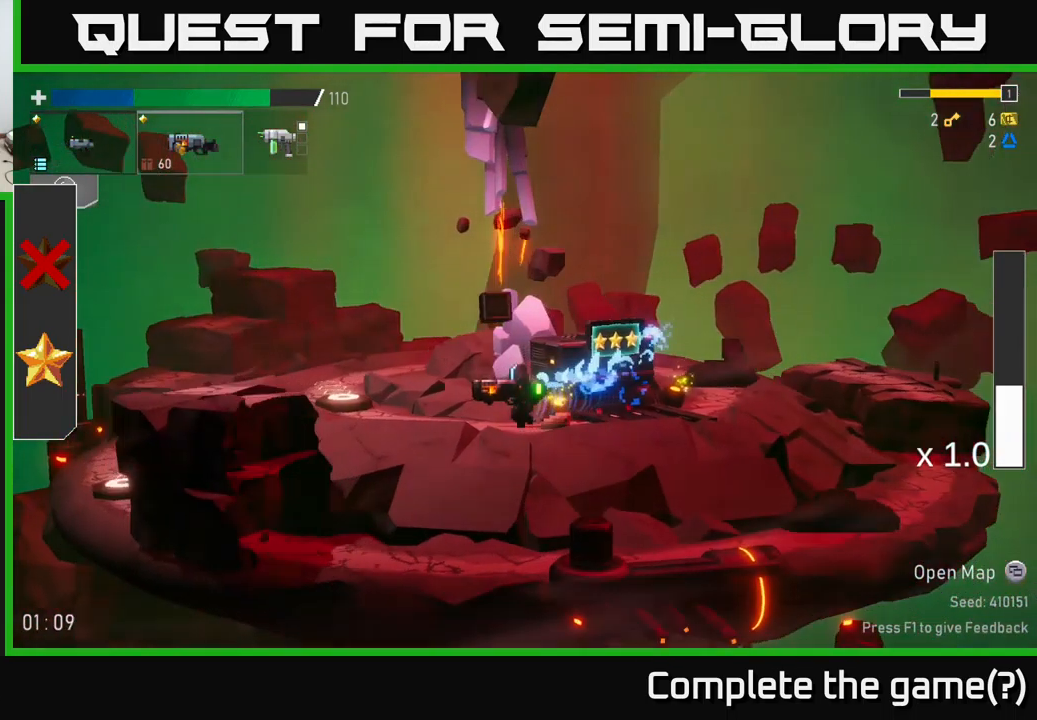
{"buttons": [], "left_stick": "left", "right_stick": "center", "events": []}
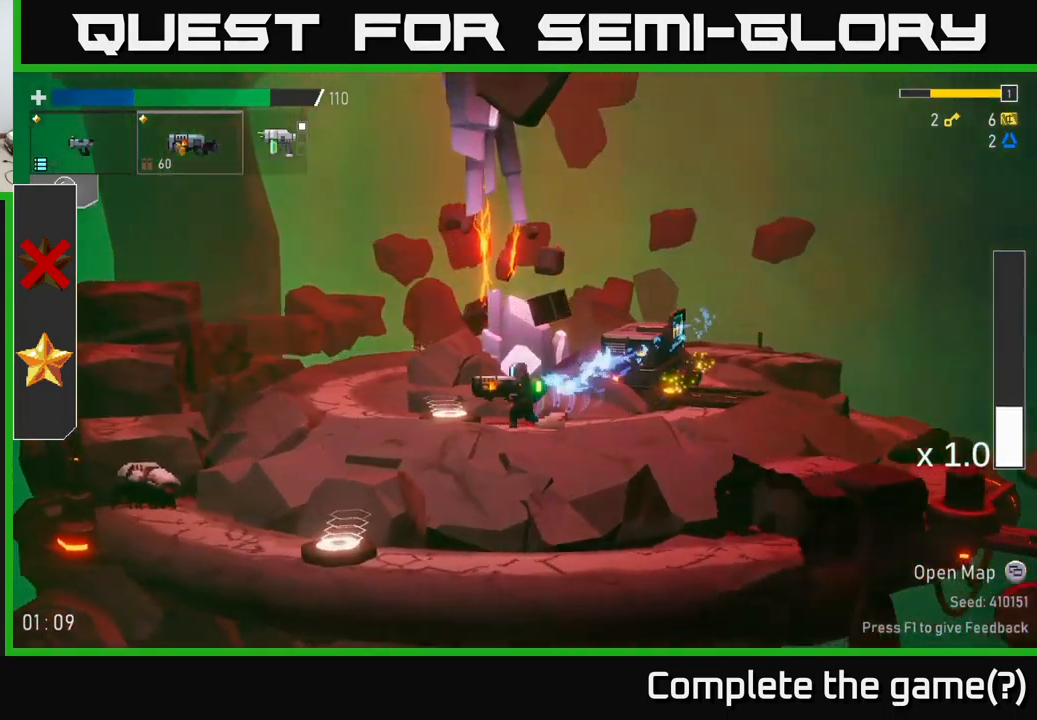
{"buttons": [], "left_stick": "left", "right_stick": "center", "events": [[101, "Y", "down"], [217, "Y", "up"]]}
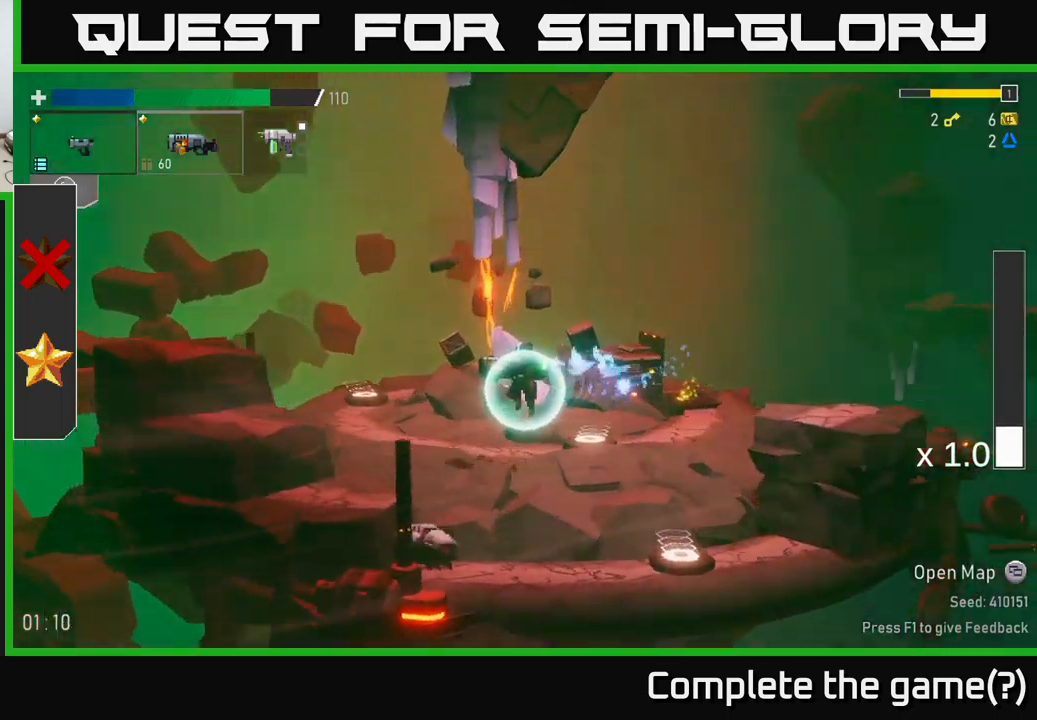
{"buttons": [], "left_stick": "right", "right_stick": "center", "events": [[200, "left_stick", "center"], [350, "left_stick", "right"]]}
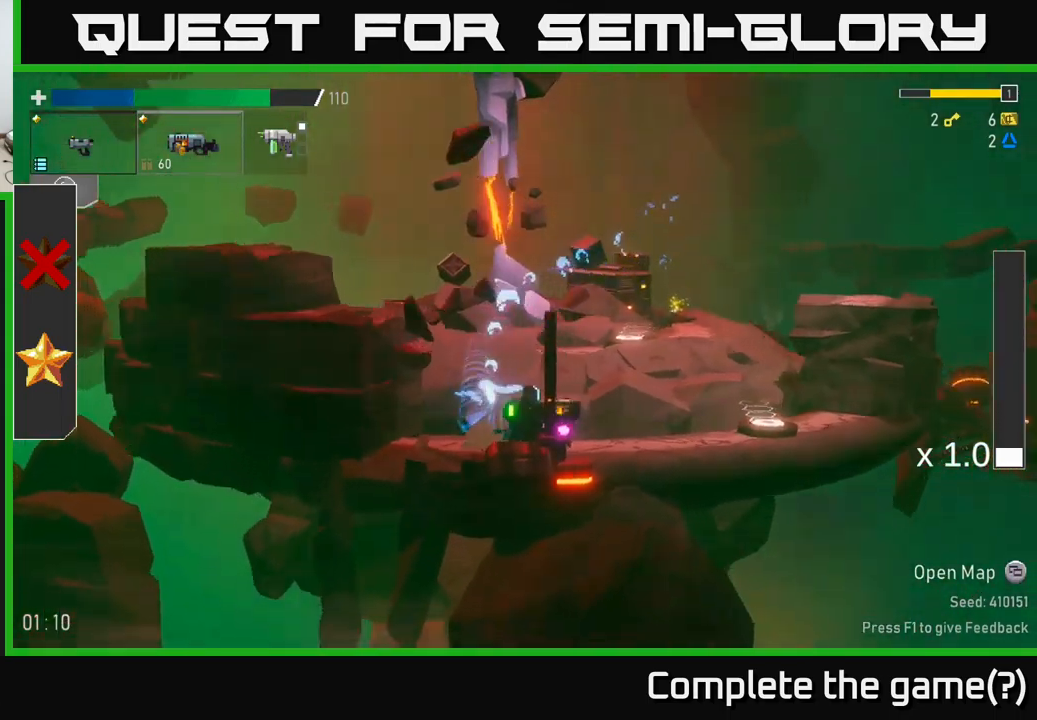
{"buttons": ["A"], "left_stick": "right", "right_stick": "center", "events": [[67, "left_stick", "center"], [267, "left_stick", "right"], [350, "A", "down"]]}